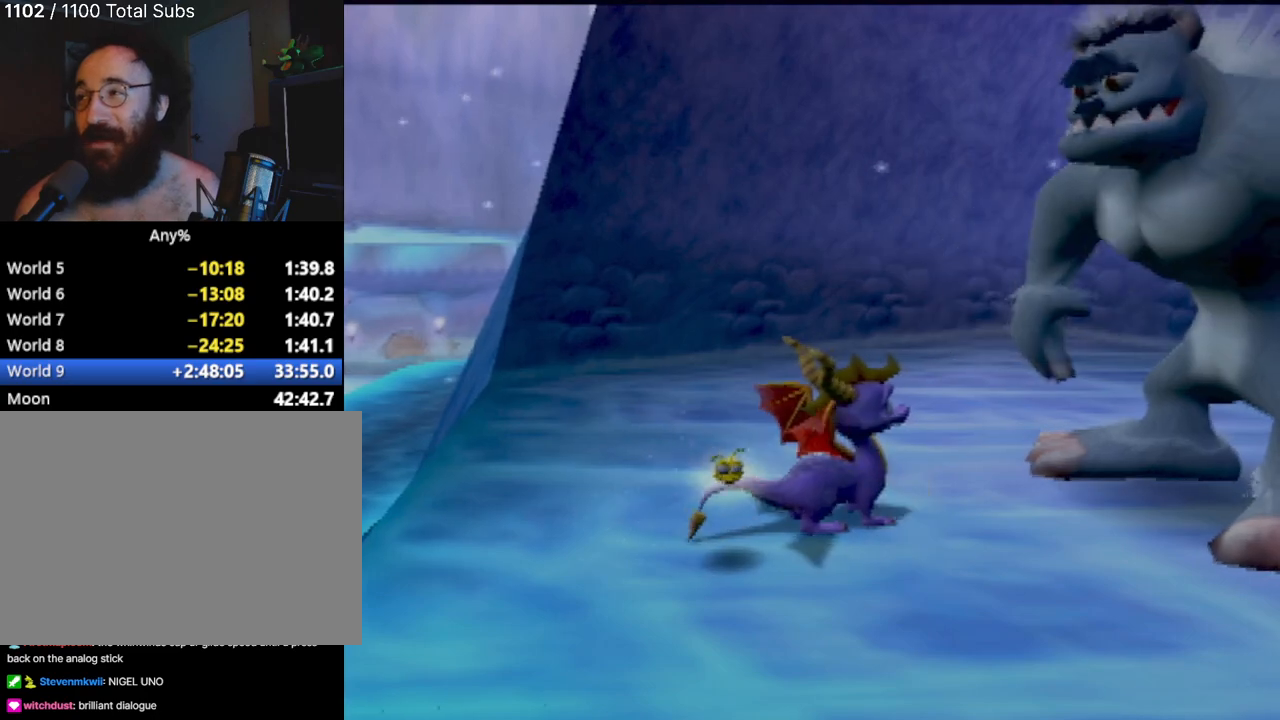
Gameplay with a controller (PlayStation layout); each line is a JSON object with the inputs held at the frame after it. "events" lists button and stick changes between this image and that frame as [ms after this image, input, new state], when the widget could be followed in between. Not read: L3 R3 right_stick.
{"buttons": [], "left_stick": "up-left", "events": [[467, "left_stick", "up-left"]]}
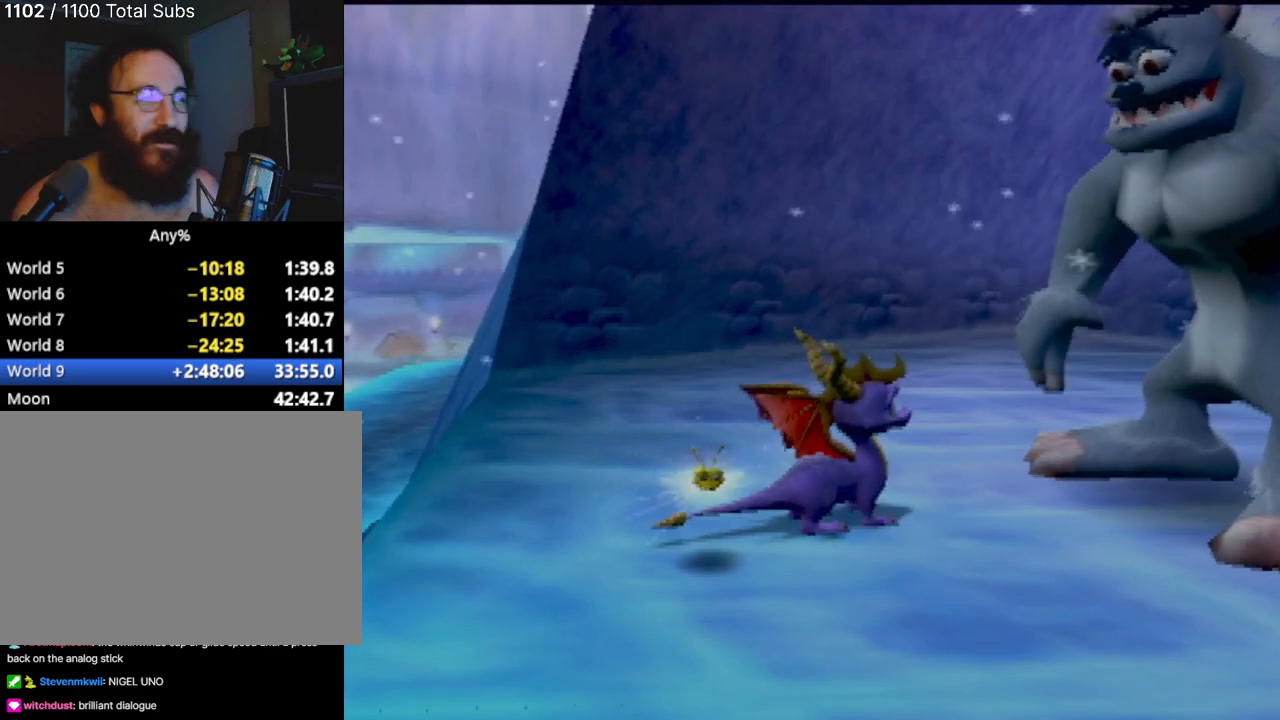
{"buttons": ["SQUARE"], "left_stick": "center", "events": [[350, "SQUARE", "down"], [367, "left_stick", "center"]]}
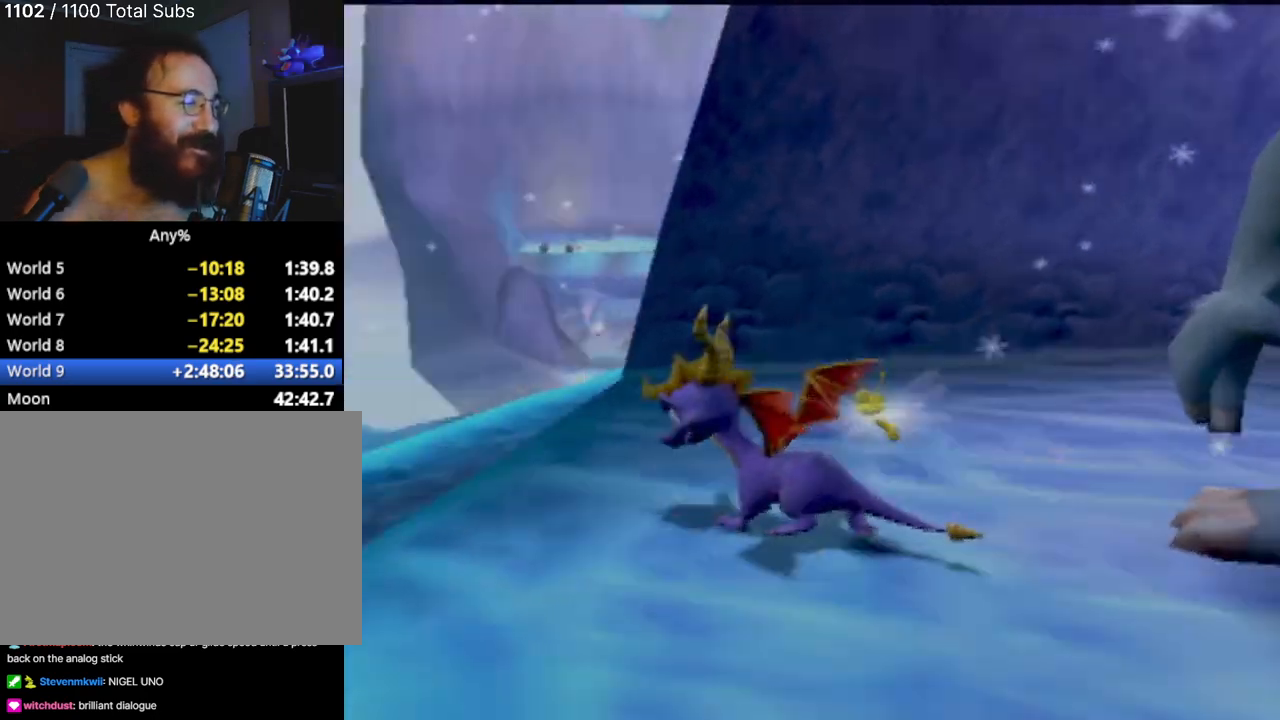
{"buttons": ["CROSS", "SQUARE"], "left_stick": "up-right", "events": [[83, "CROSS", "down"], [267, "left_stick", "up-right"]]}
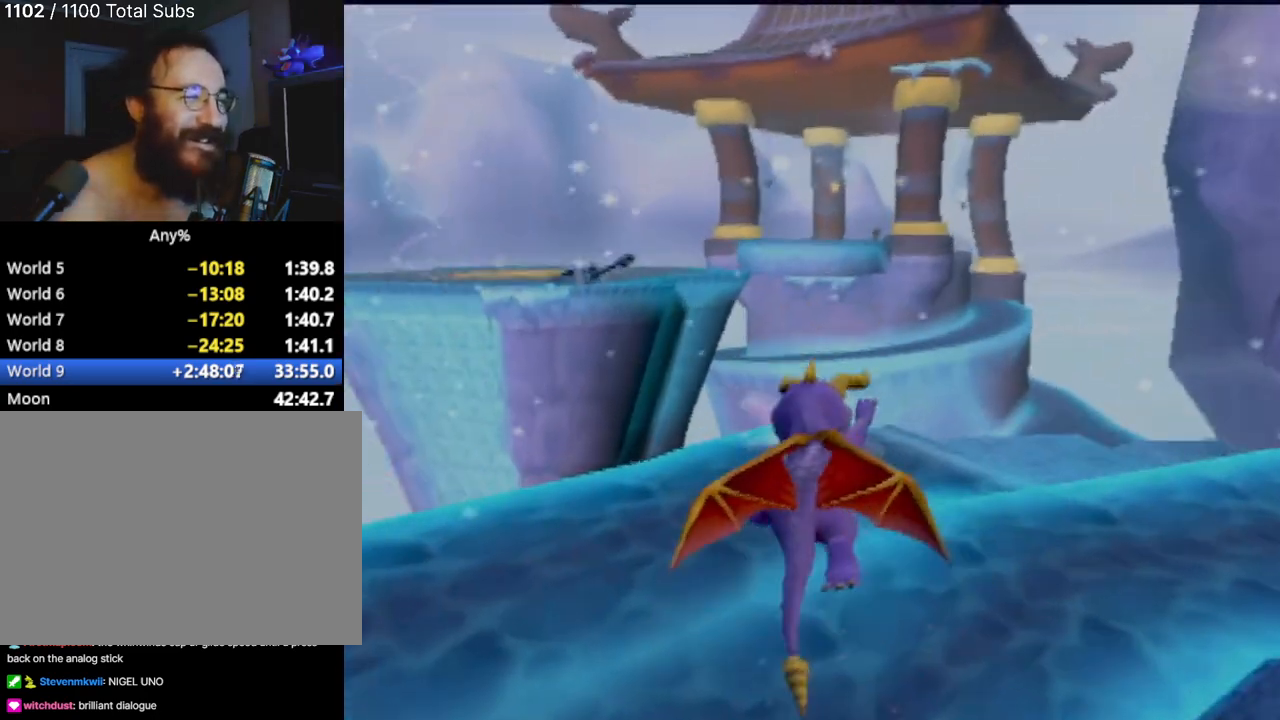
{"buttons": [], "left_stick": "center", "events": [[150, "left_stick", "center"], [234, "CROSS", "up"], [250, "SQUARE", "up"], [317, "CROSS", "down"], [501, "CROSS", "up"]]}
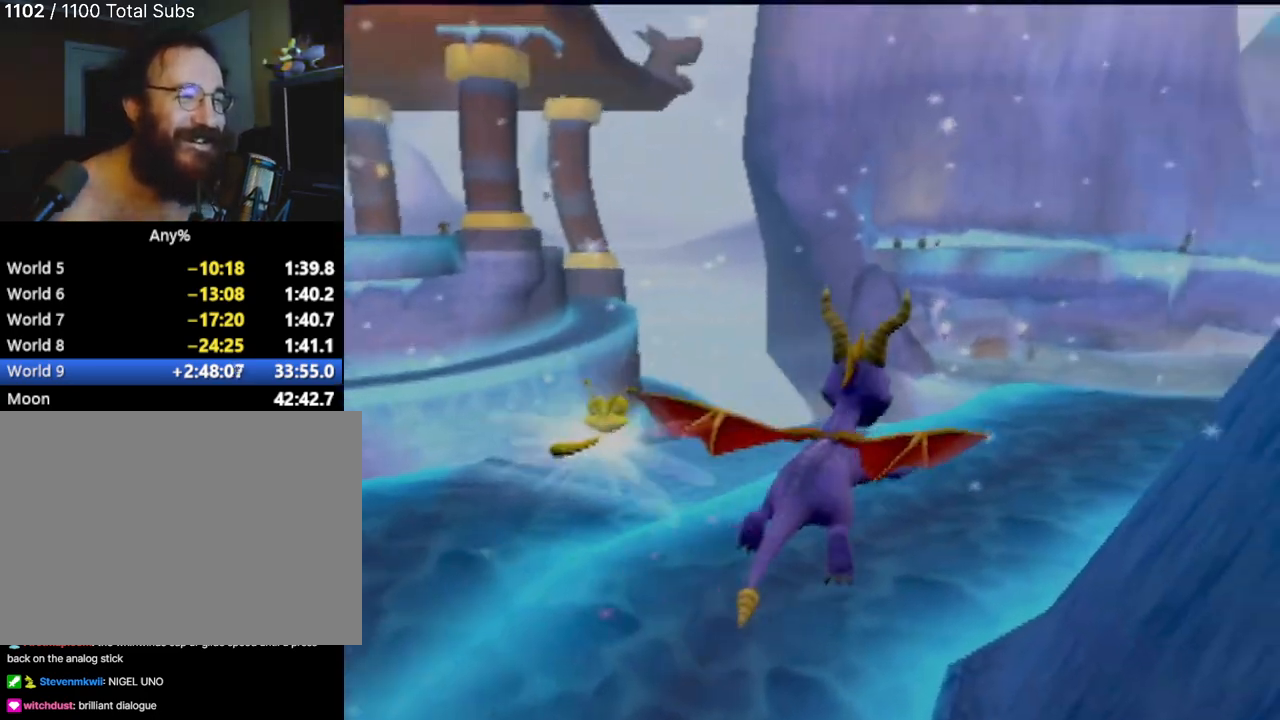
{"buttons": [], "left_stick": "center", "events": []}
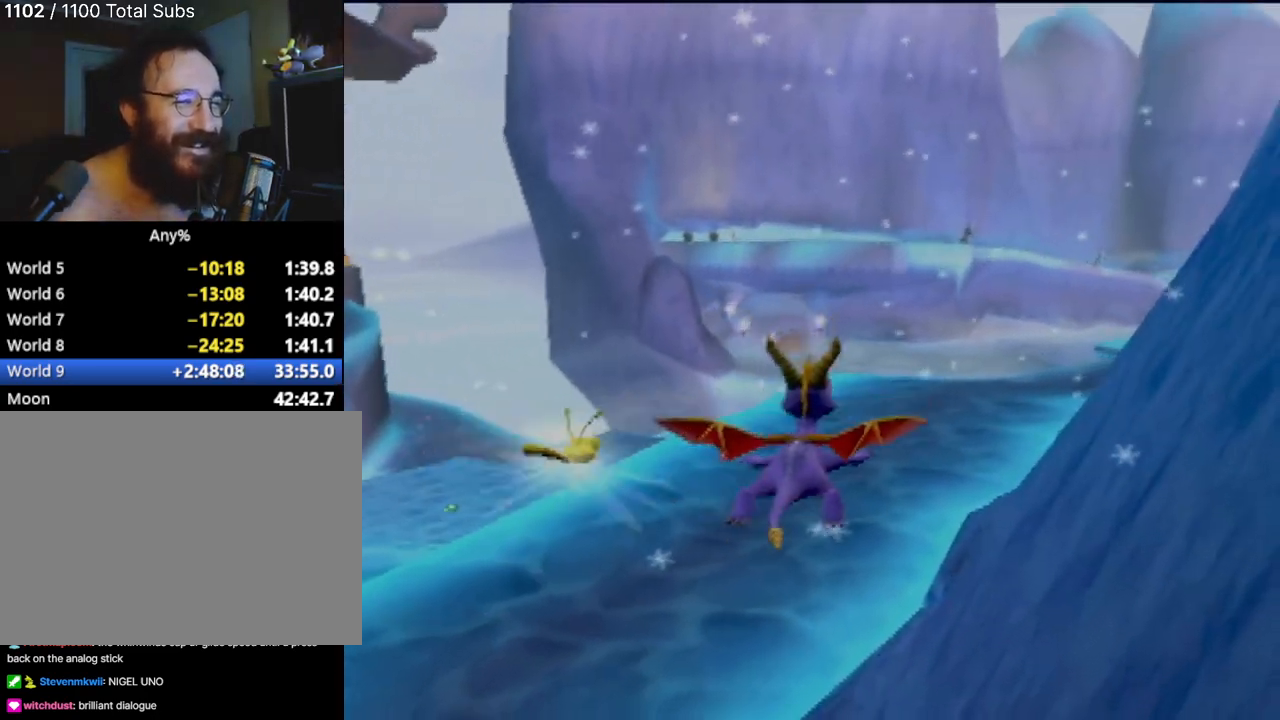
{"buttons": [], "left_stick": "up", "events": [[401, "left_stick", "up"]]}
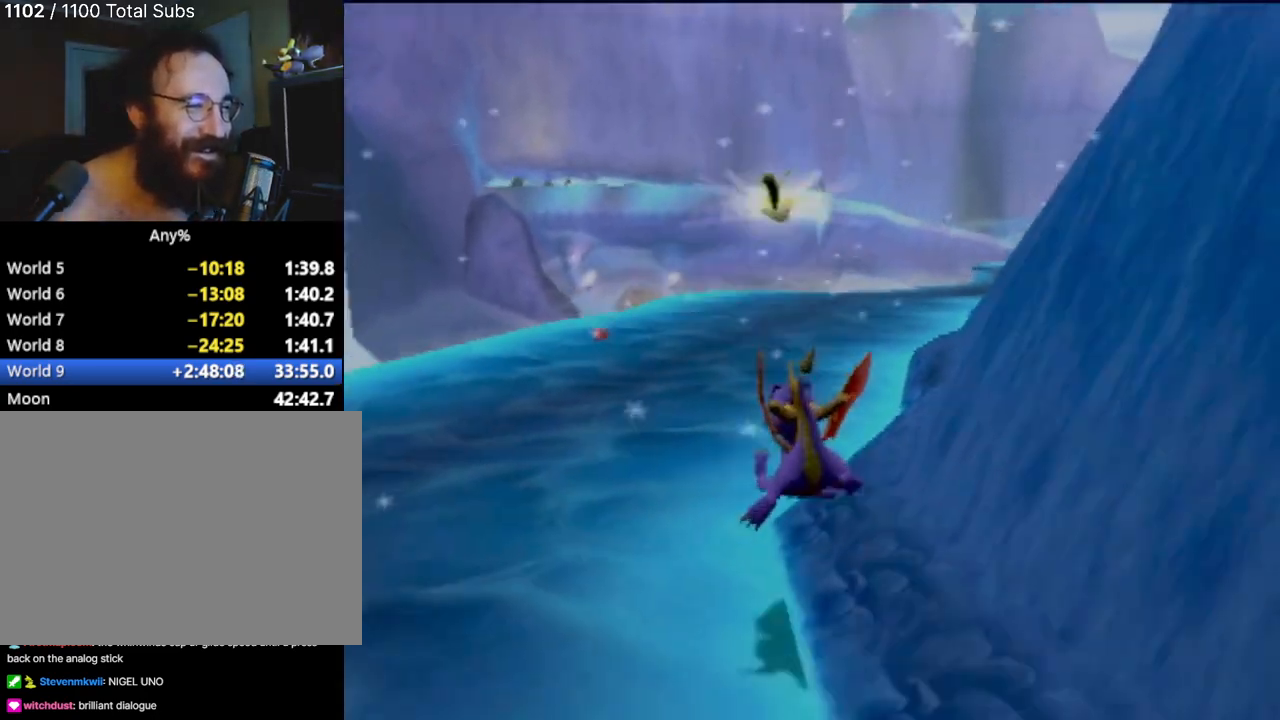
{"buttons": [], "left_stick": "up", "events": []}
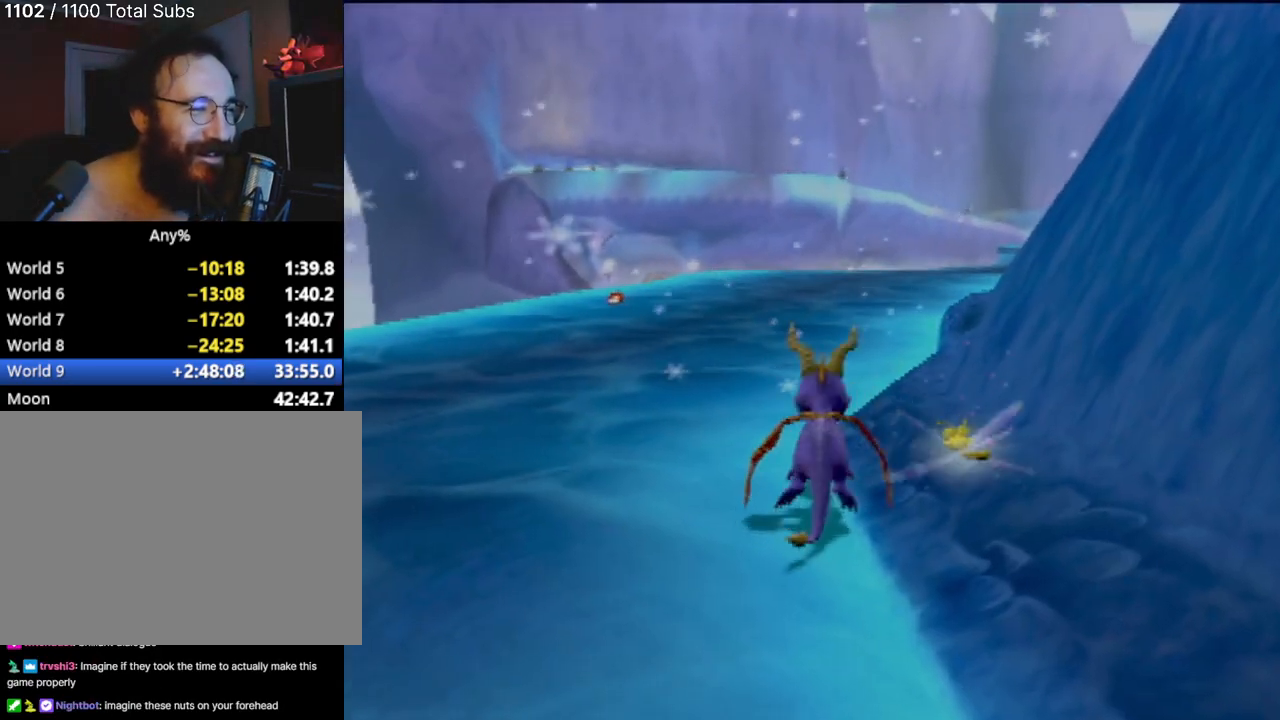
{"buttons": [], "left_stick": "up-left", "events": [[100, "left_stick", "up-left"]]}
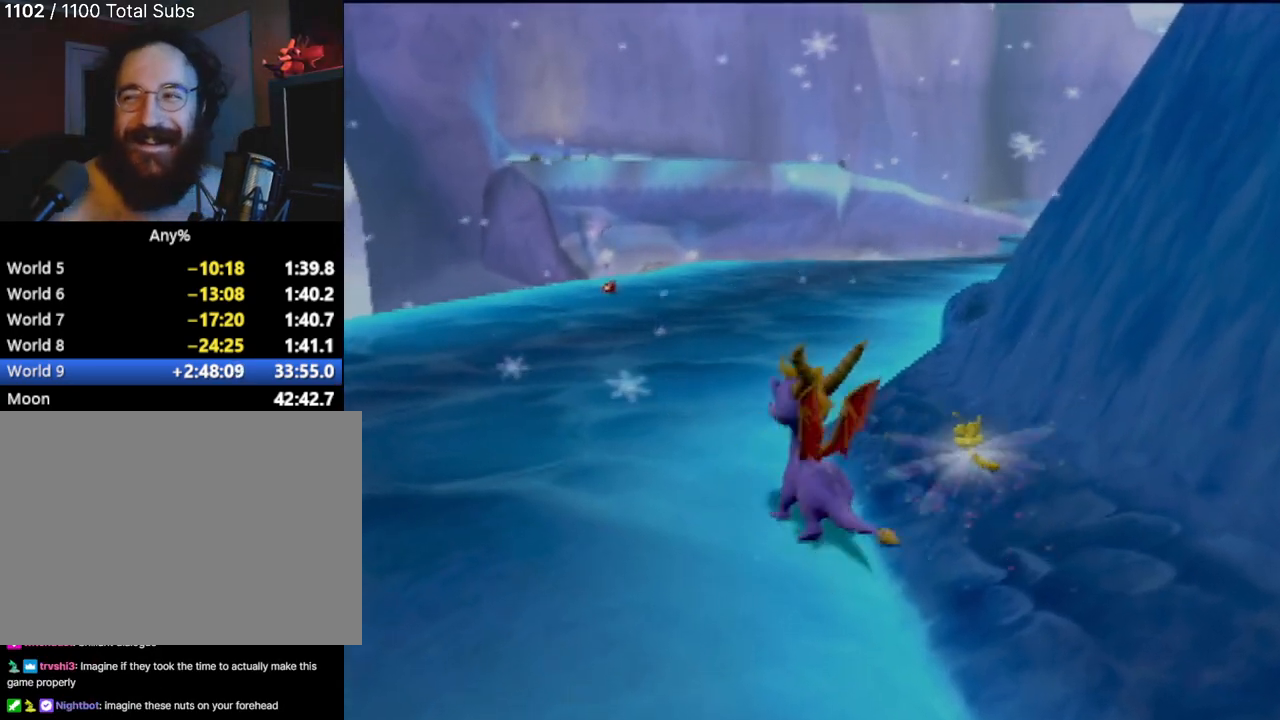
{"buttons": [], "left_stick": "up", "events": [[334, "left_stick", "up"]]}
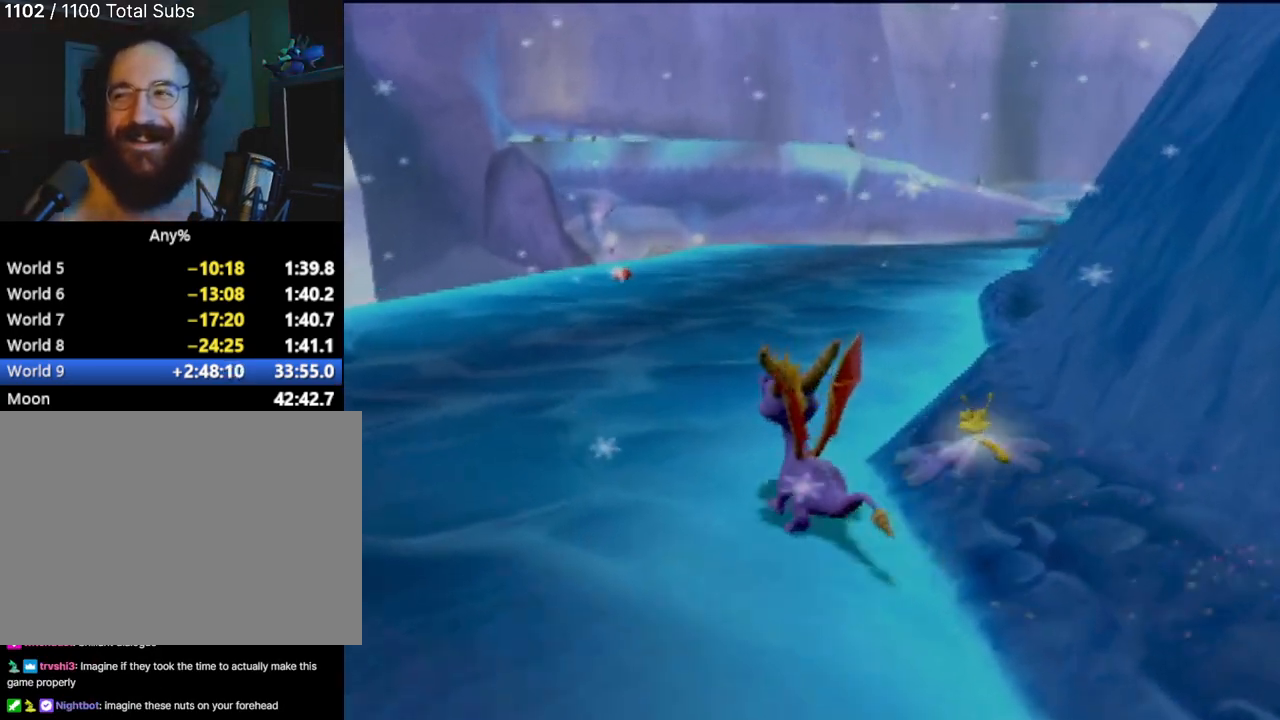
{"buttons": [], "left_stick": "up", "events": [[117, "left_stick", "up-right"], [317, "left_stick", "up"]]}
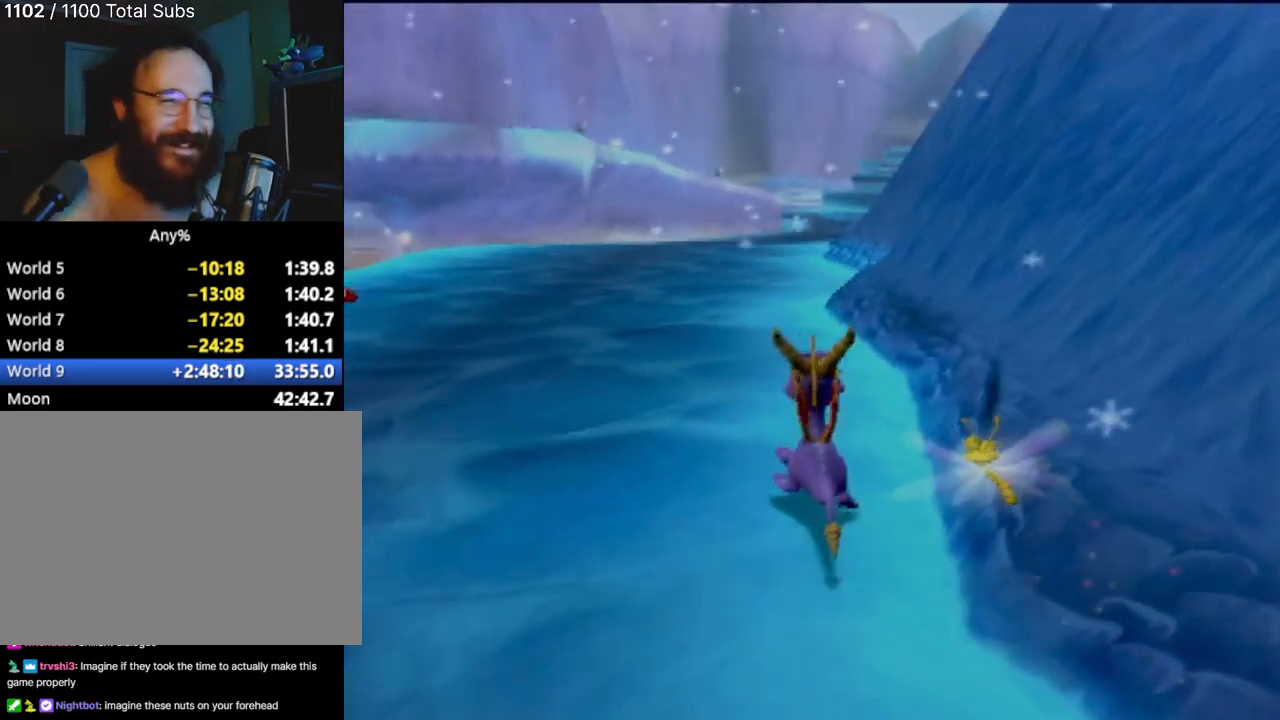
{"buttons": [], "left_stick": "up-left", "events": [[300, "left_stick", "up-left"]]}
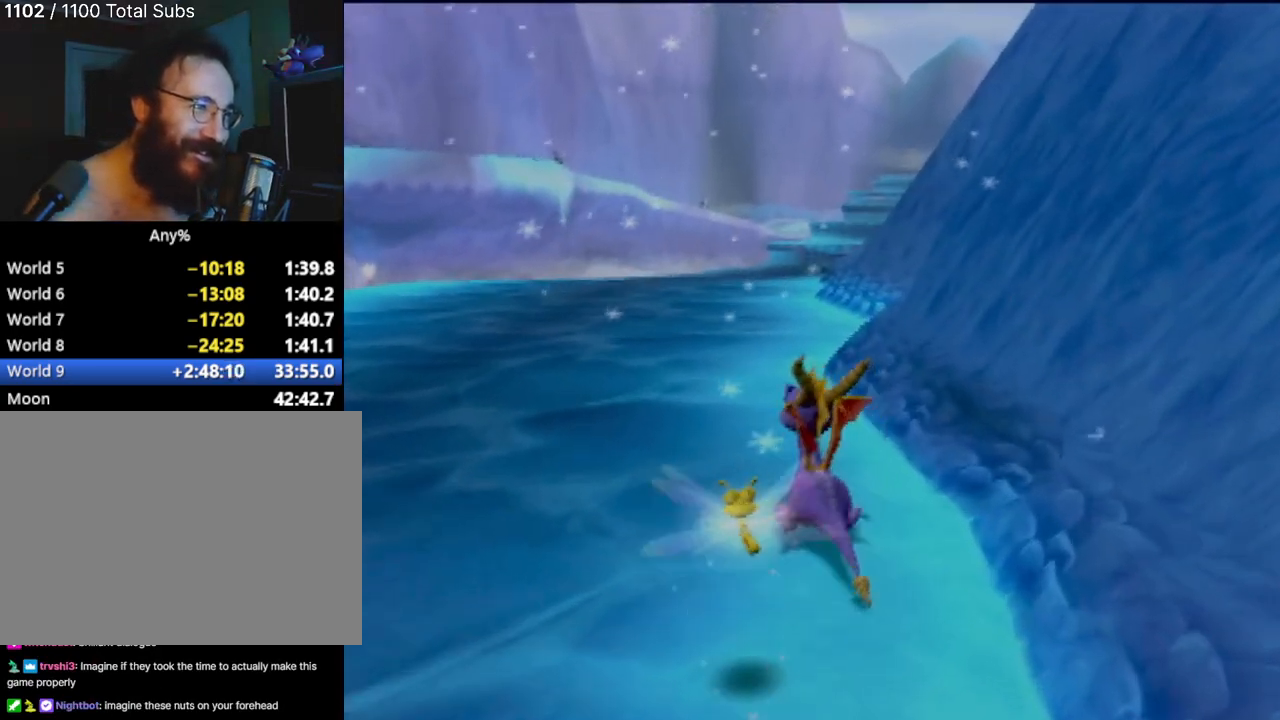
{"buttons": [], "left_stick": "up", "events": [[67, "left_stick", "up"]]}
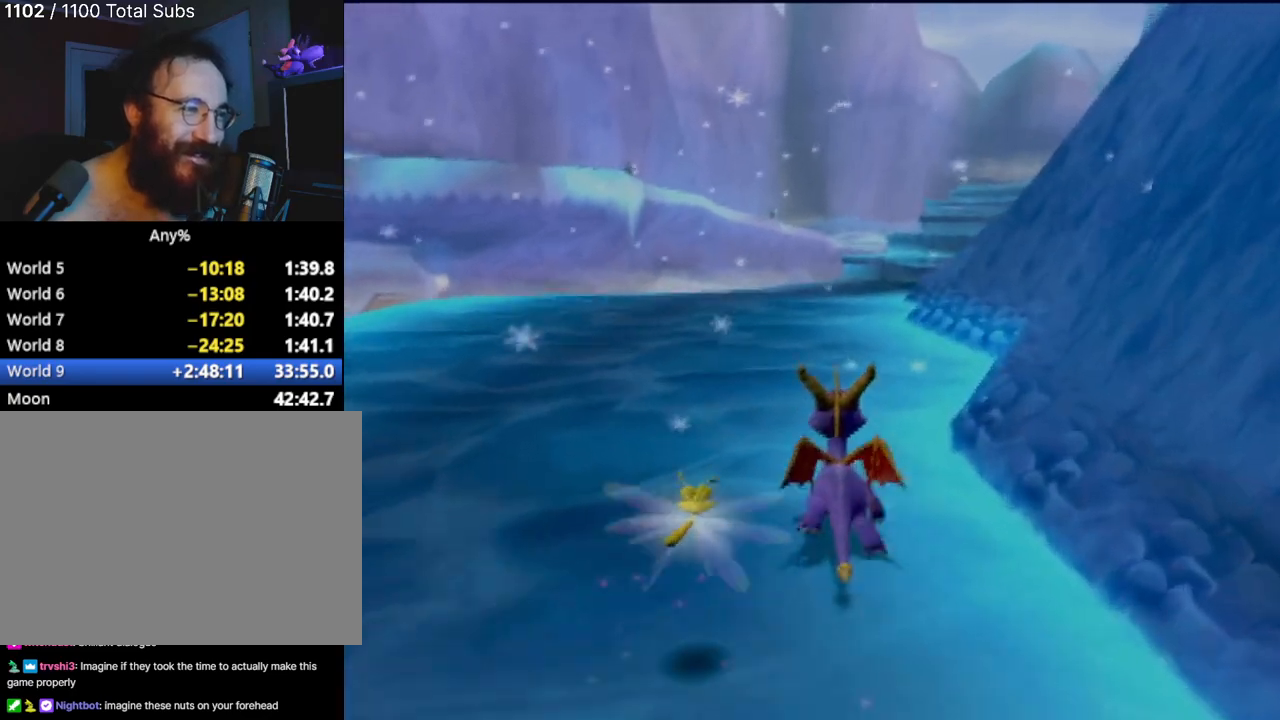
{"buttons": ["SQUARE"], "left_stick": "center", "events": [[117, "SQUARE", "down"], [217, "left_stick", "center"]]}
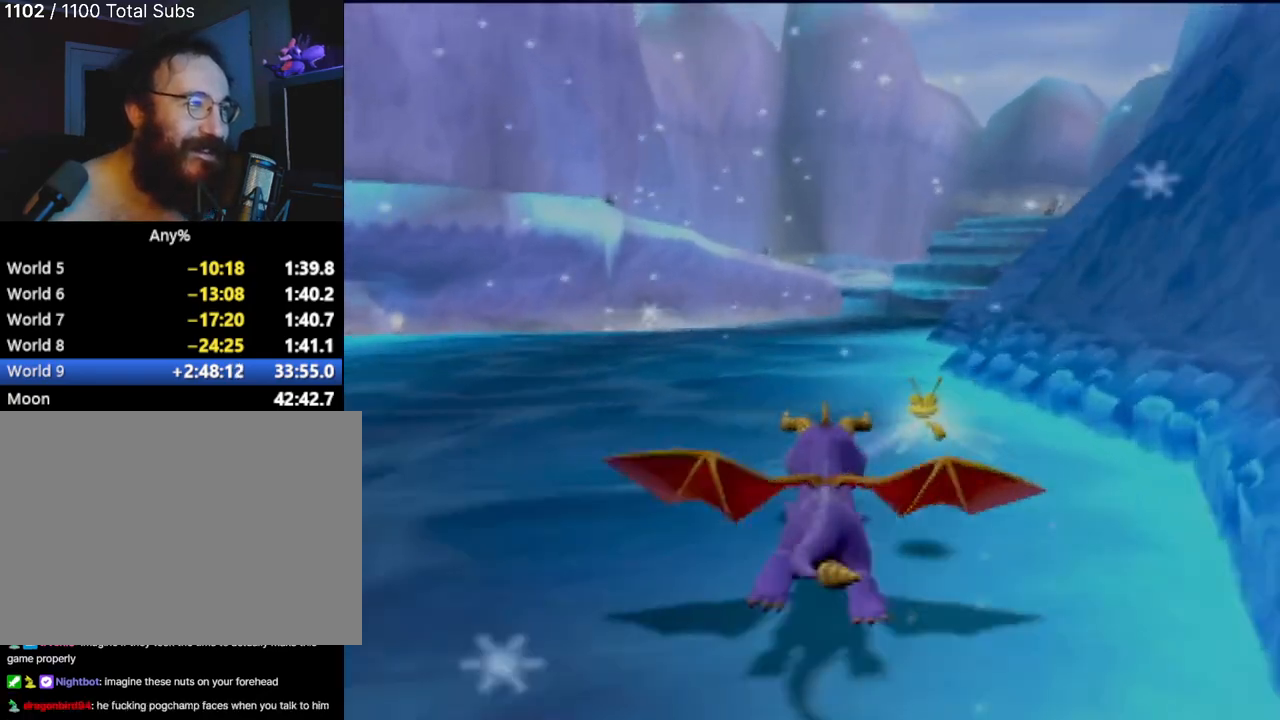
{"buttons": ["SQUARE"], "left_stick": "center", "events": [[151, "left_stick", "up-right"], [234, "left_stick", "center"]]}
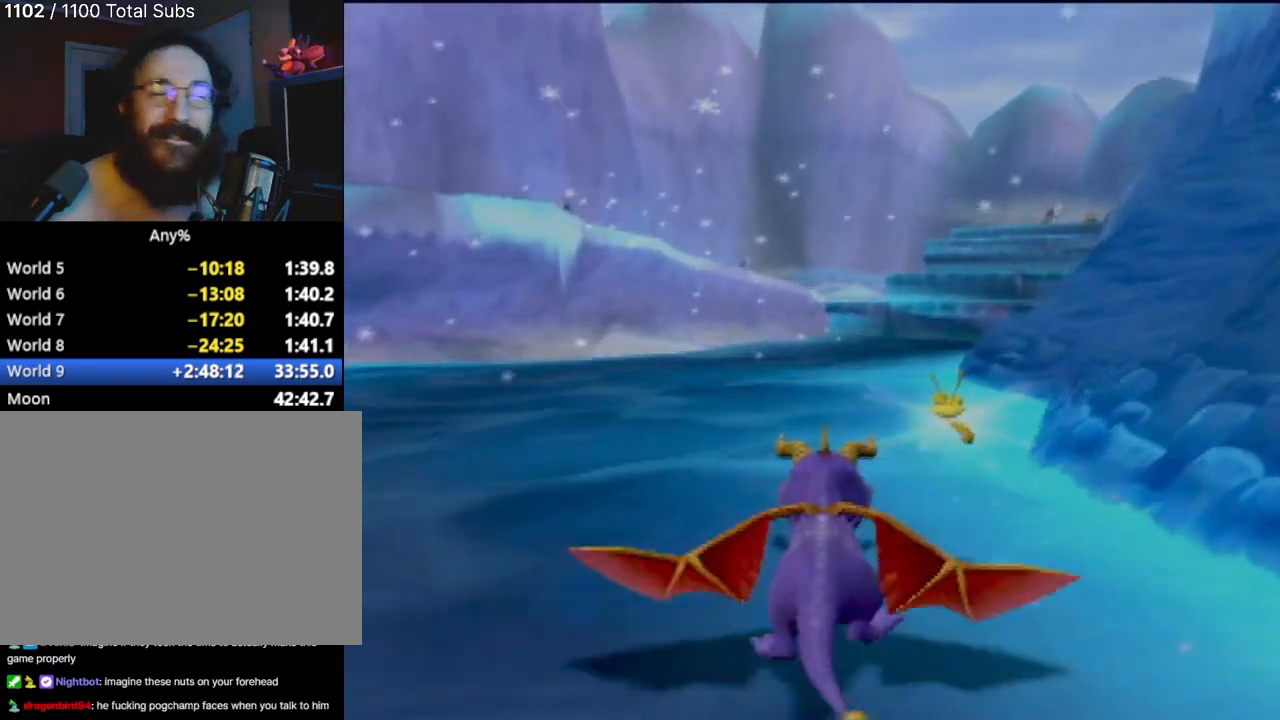
{"buttons": ["SQUARE"], "left_stick": "center", "events": []}
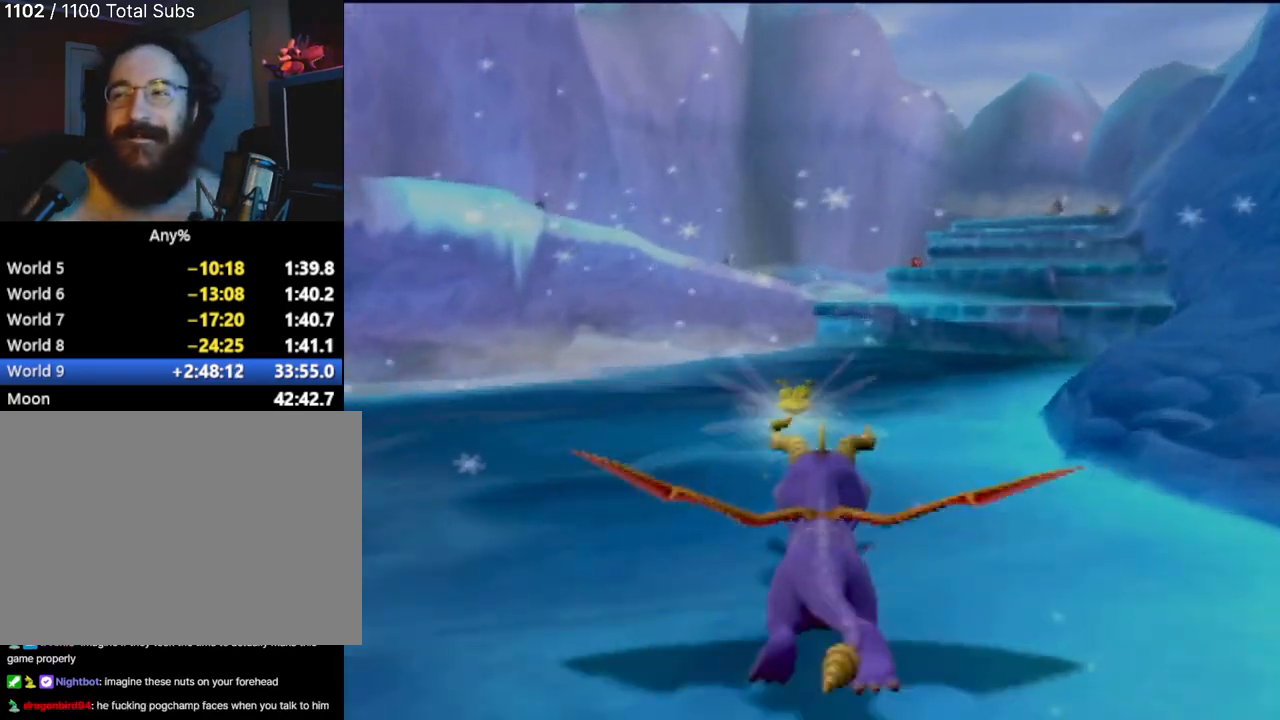
{"buttons": ["SQUARE"], "left_stick": "center", "events": [[34, "left_stick", "right"], [84, "left_stick", "up-right"], [301, "left_stick", "center"]]}
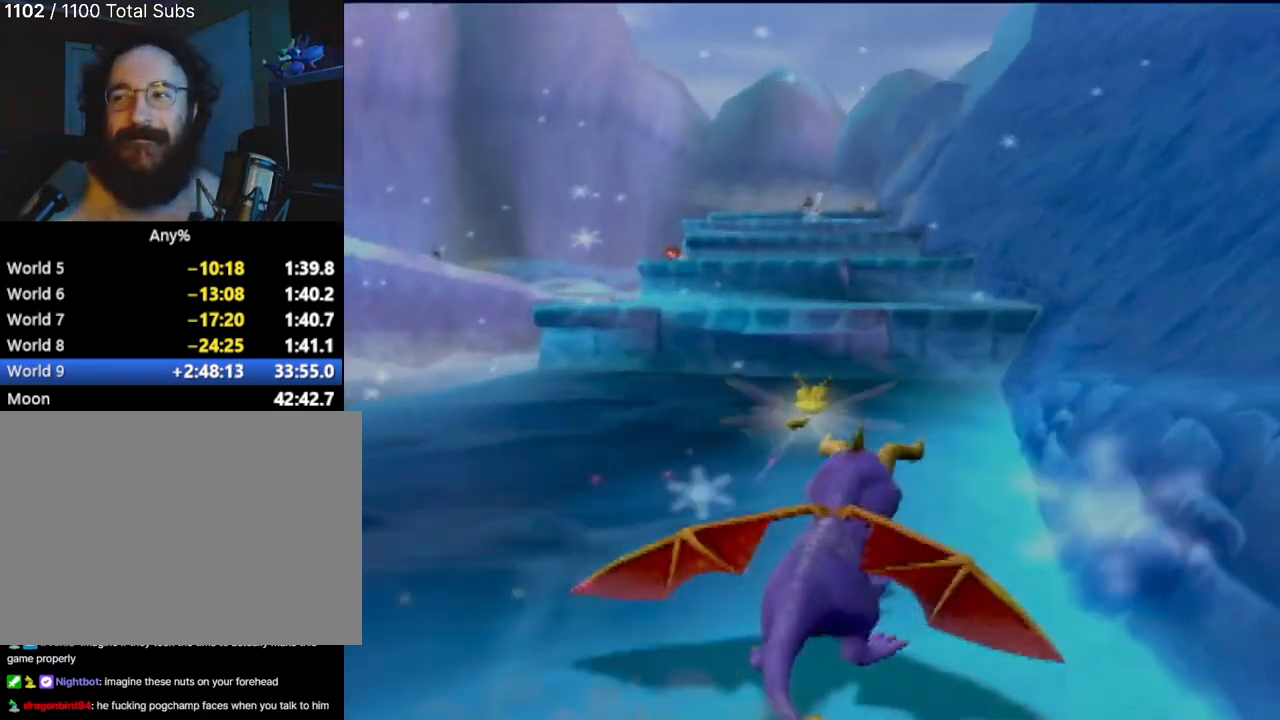
{"buttons": ["SQUARE"], "left_stick": "center", "events": [[384, "left_stick", "left"], [434, "left_stick", "center"]]}
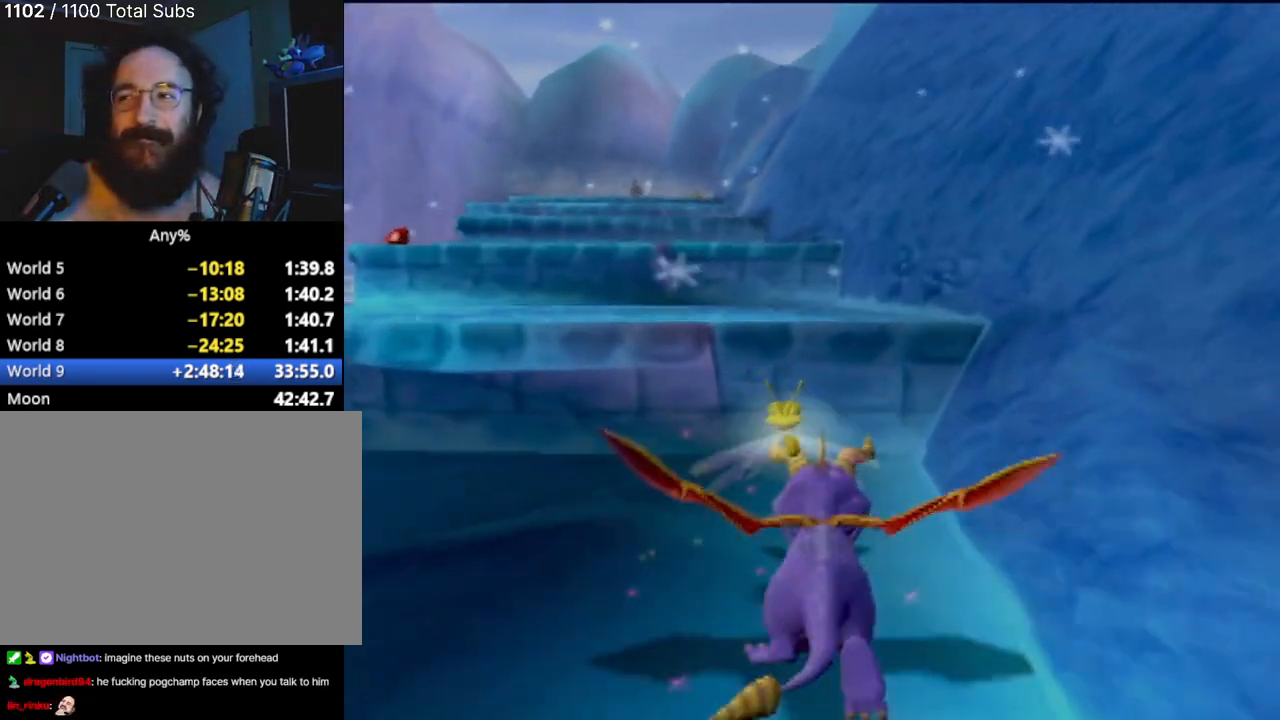
{"buttons": ["SQUARE"], "left_stick": "center", "events": [[134, "CROSS", "down"], [151, "left_stick", "right"], [251, "left_stick", "center"], [401, "CROSS", "up"]]}
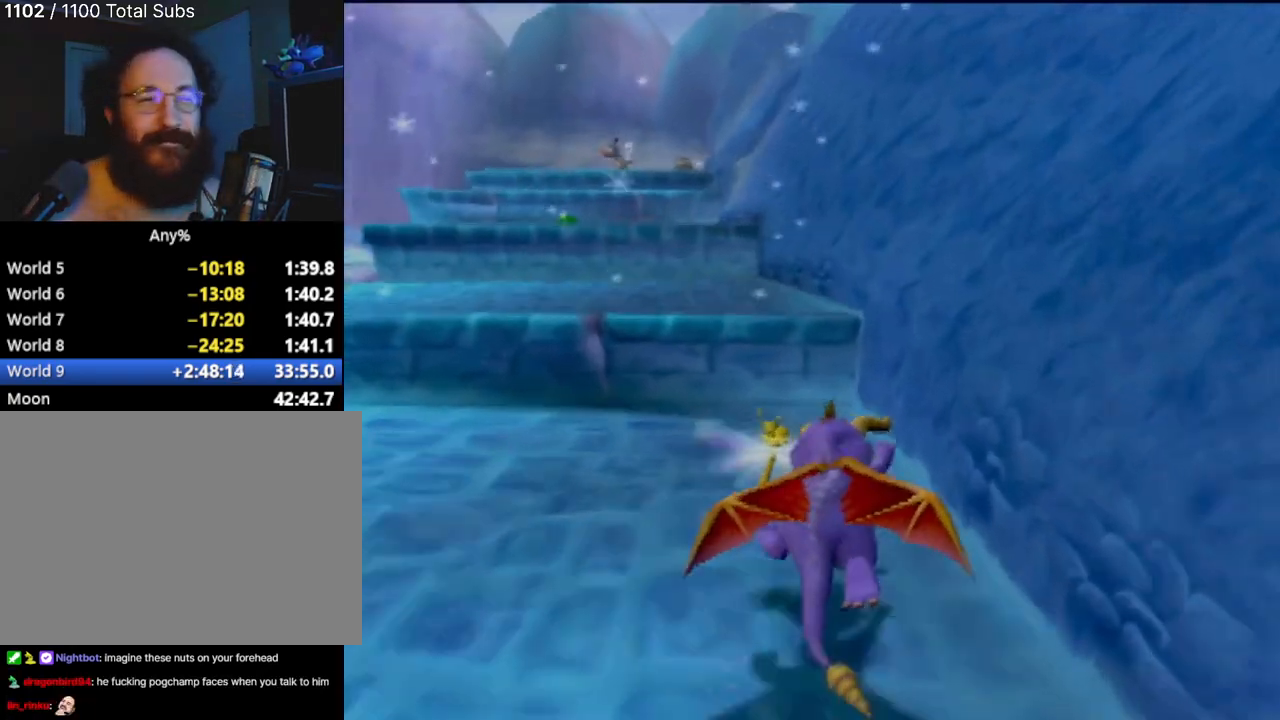
{"buttons": [], "left_stick": "up-left", "events": [[50, "SQUARE", "up"], [367, "left_stick", "left"], [450, "left_stick", "up-left"]]}
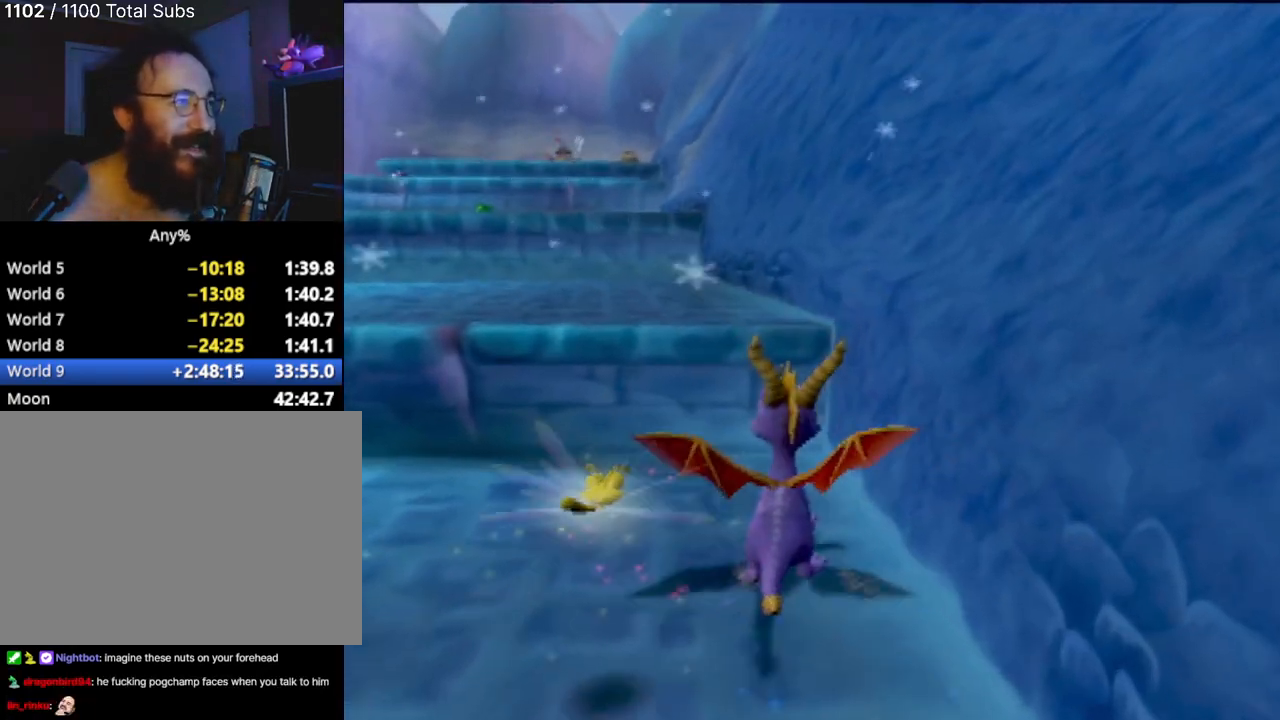
{"buttons": [], "left_stick": "up", "events": [[184, "CROSS", "down"], [317, "left_stick", "up"], [401, "CROSS", "up"]]}
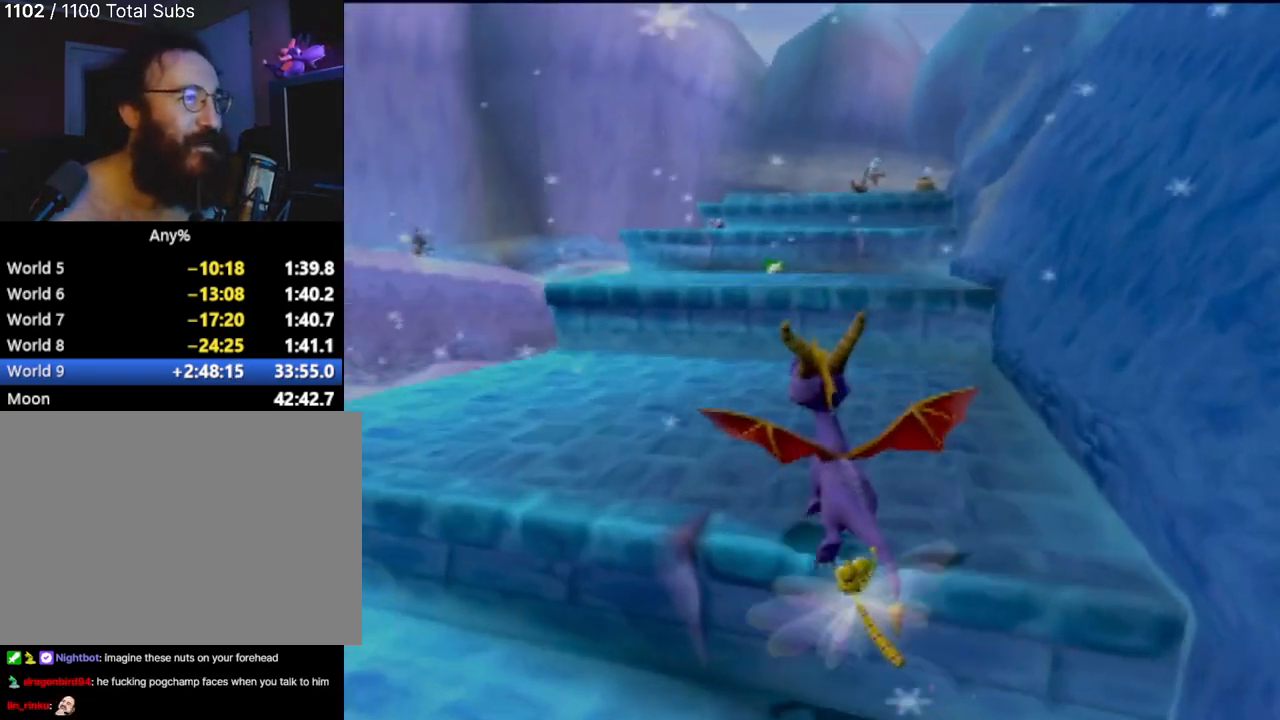
{"buttons": ["CROSS", "SQUARE"], "left_stick": "center", "events": [[33, "SQUARE", "down"], [117, "left_stick", "center"], [350, "CROSS", "down"]]}
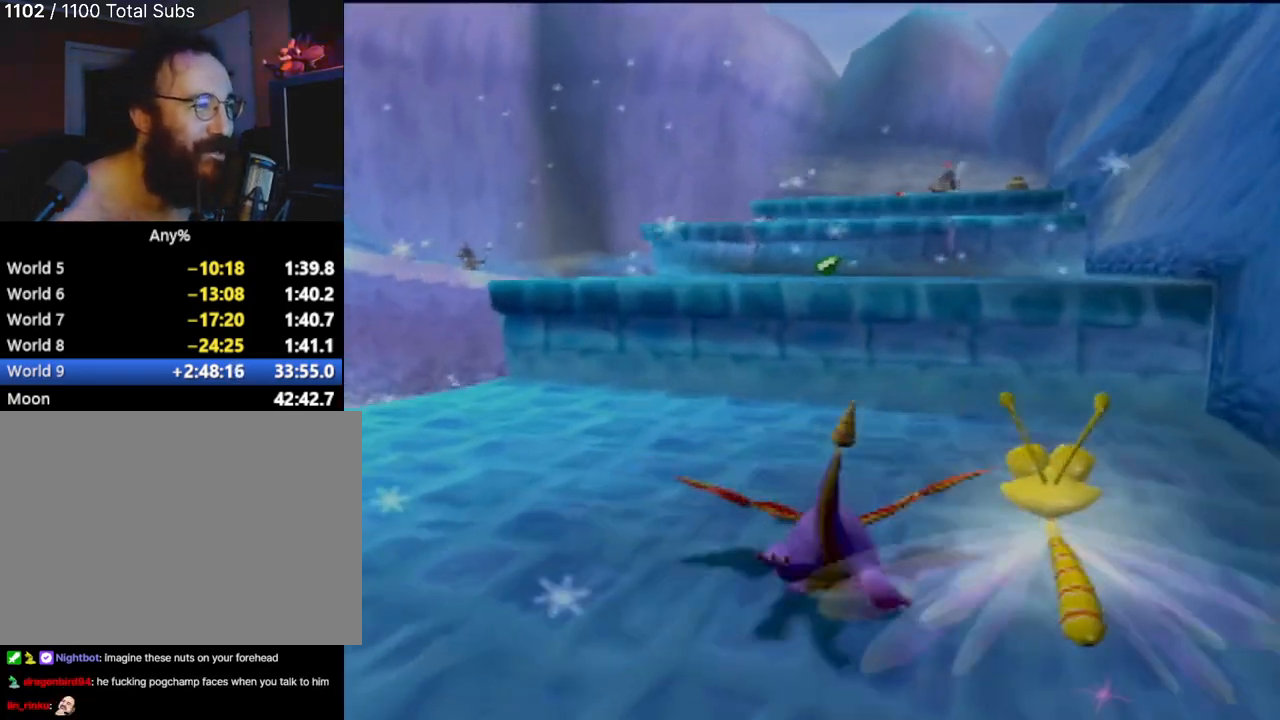
{"buttons": ["SQUARE"], "left_stick": "center", "events": [[351, "CROSS", "up"]]}
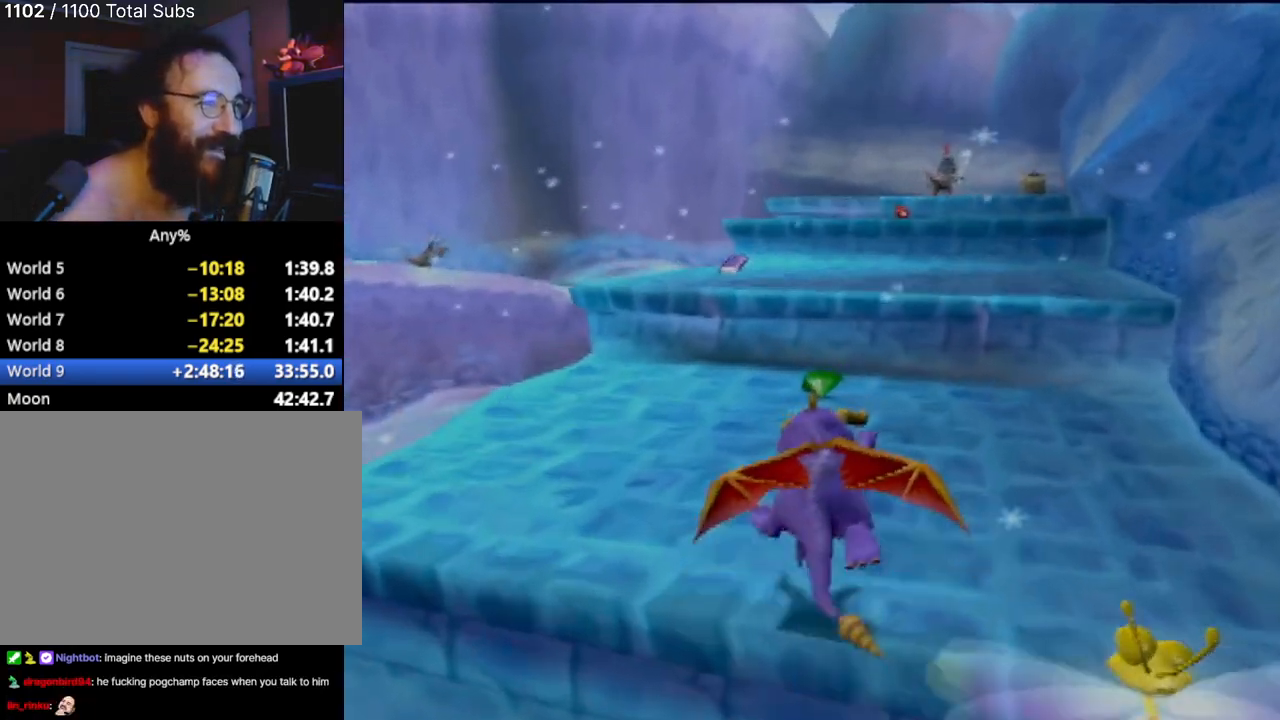
{"buttons": ["CROSS", "SQUARE"], "left_stick": "center", "events": [[350, "CROSS", "down"], [400, "left_stick", "left"], [484, "left_stick", "center"]]}
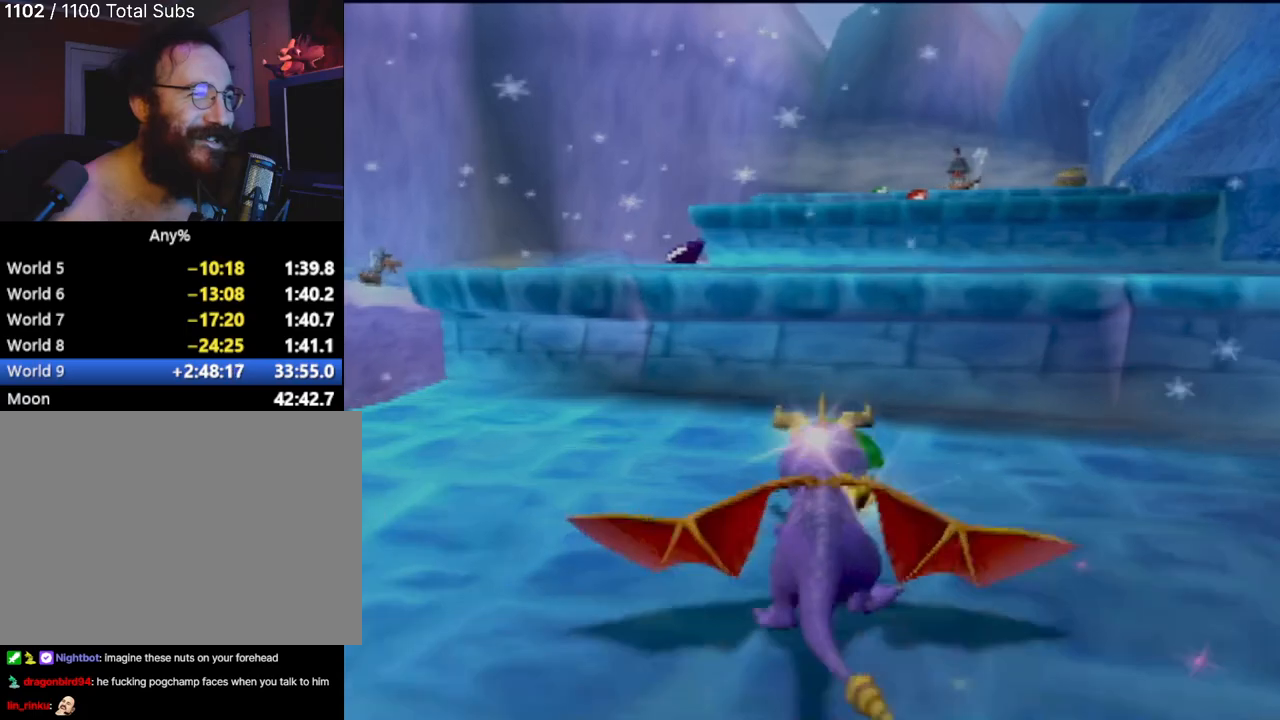
{"buttons": ["SQUARE"], "left_stick": "center", "events": [[151, "CROSS", "up"]]}
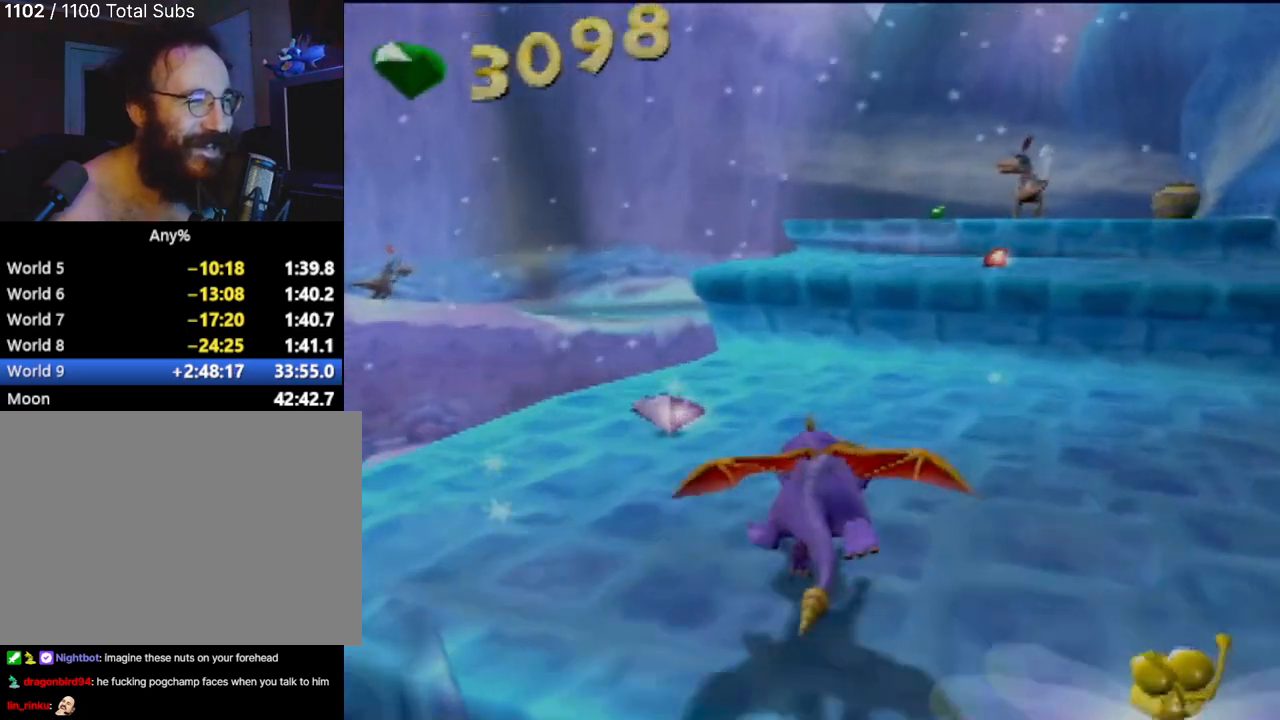
{"buttons": ["CROSS", "SQUARE"], "left_stick": "center", "events": [[50, "left_stick", "right"], [133, "CROSS", "down"], [250, "left_stick", "center"]]}
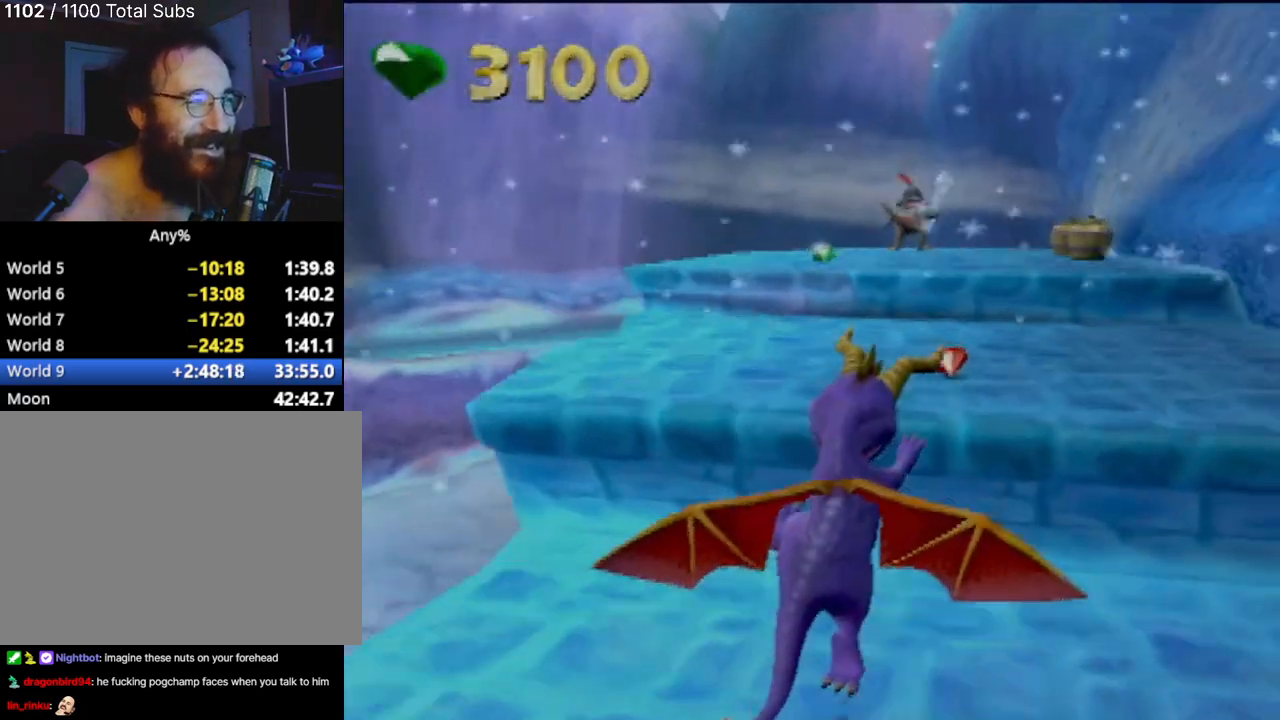
{"buttons": ["SQUARE"], "left_stick": "center", "events": [[84, "CROSS", "up"], [100, "left_stick", "up-left"], [184, "left_stick", "center"]]}
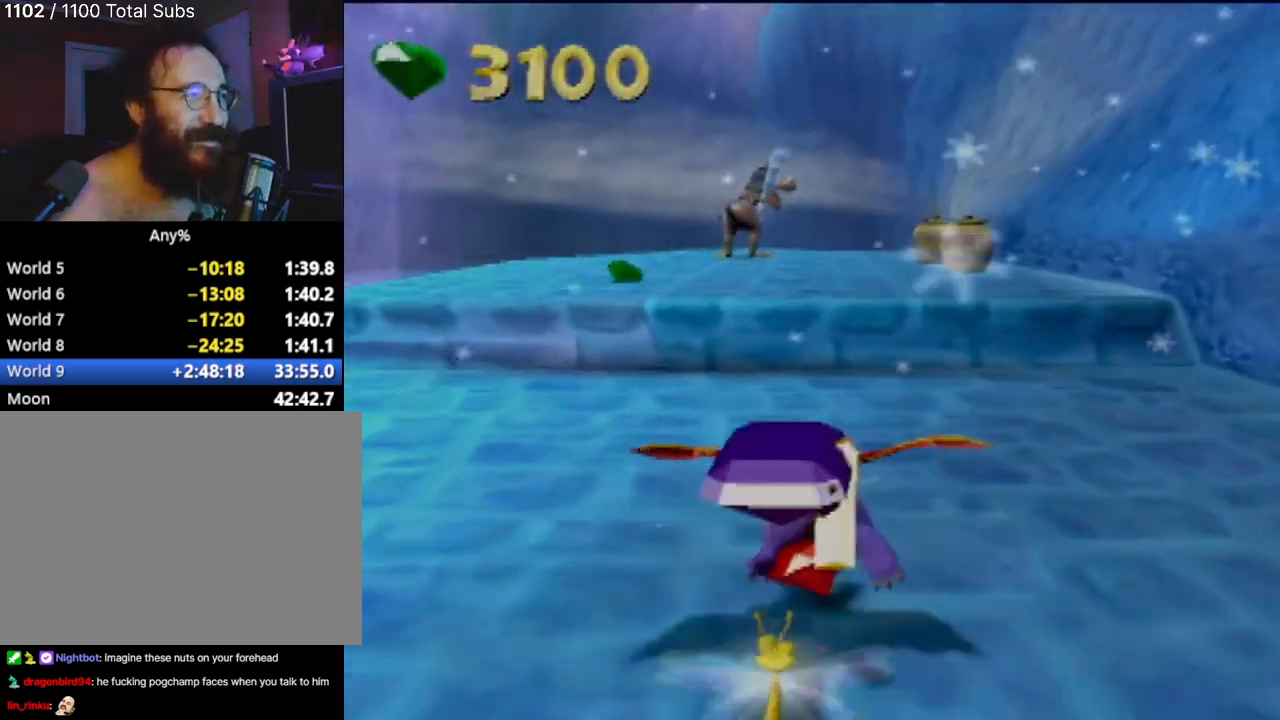
{"buttons": ["SQUARE"], "left_stick": "center", "events": [[17, "left_stick", "left"], [67, "CROSS", "down"], [83, "left_stick", "center"], [384, "CROSS", "up"]]}
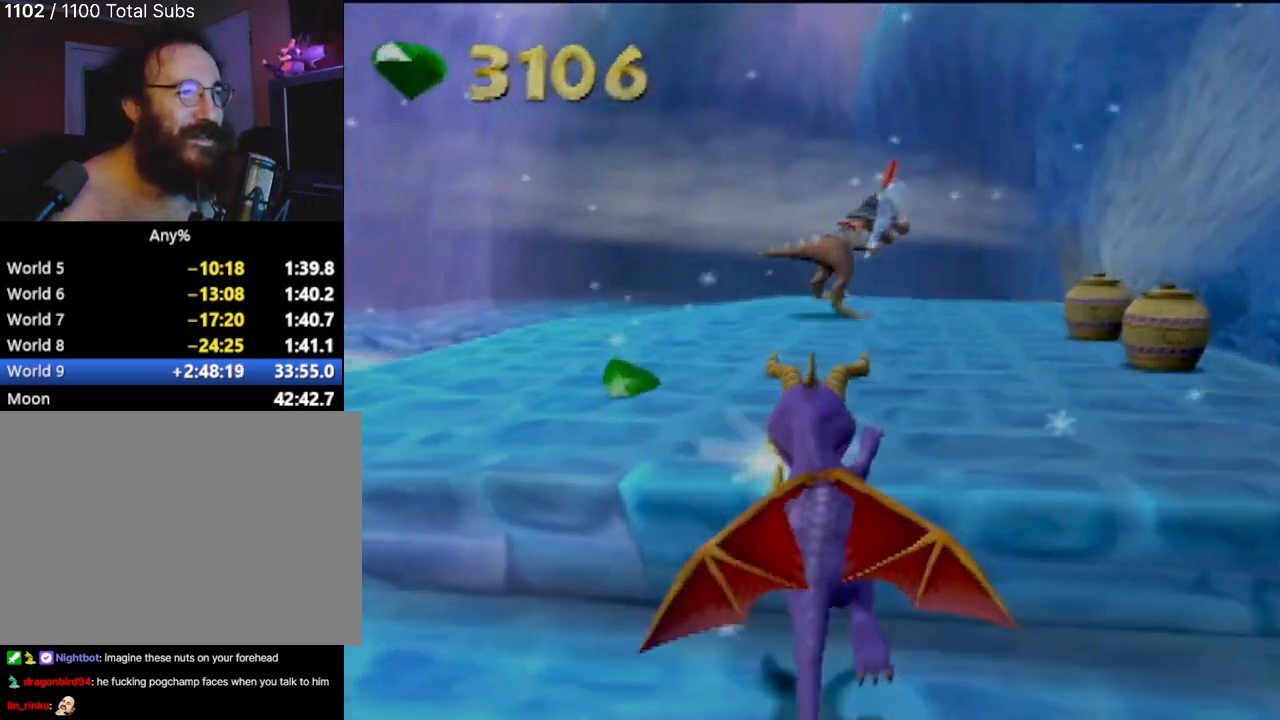
{"buttons": ["SQUARE"], "left_stick": "center", "events": []}
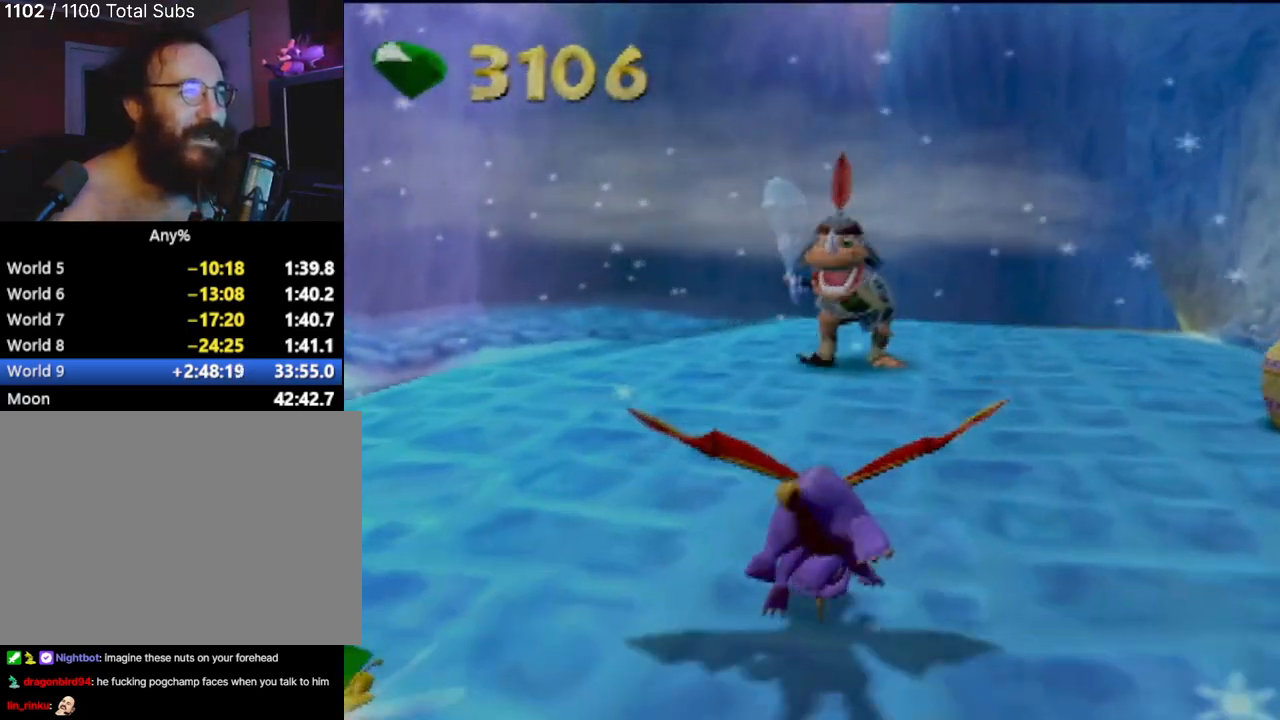
{"buttons": ["SQUARE", "R2"], "left_stick": "up-right", "events": [[83, "left_stick", "up-right"], [200, "R2", "down"]]}
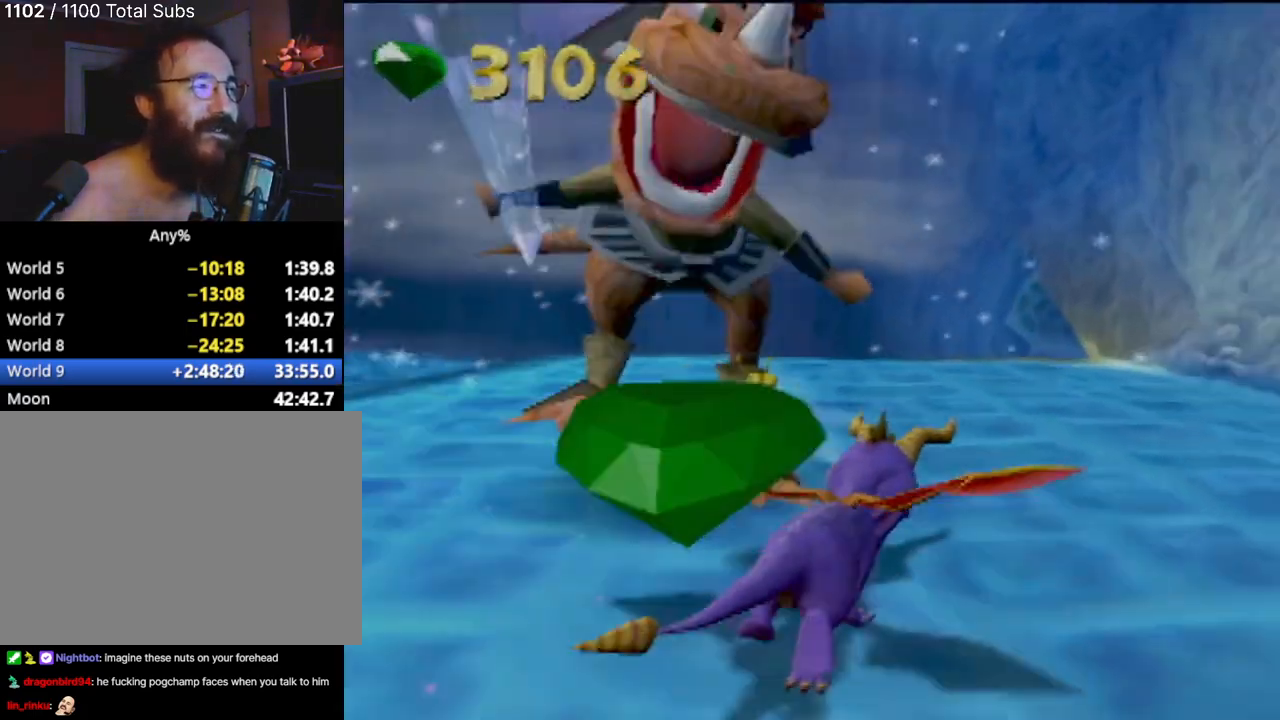
{"buttons": ["R2"], "left_stick": "right", "events": [[217, "SQUARE", "up"], [417, "left_stick", "right"]]}
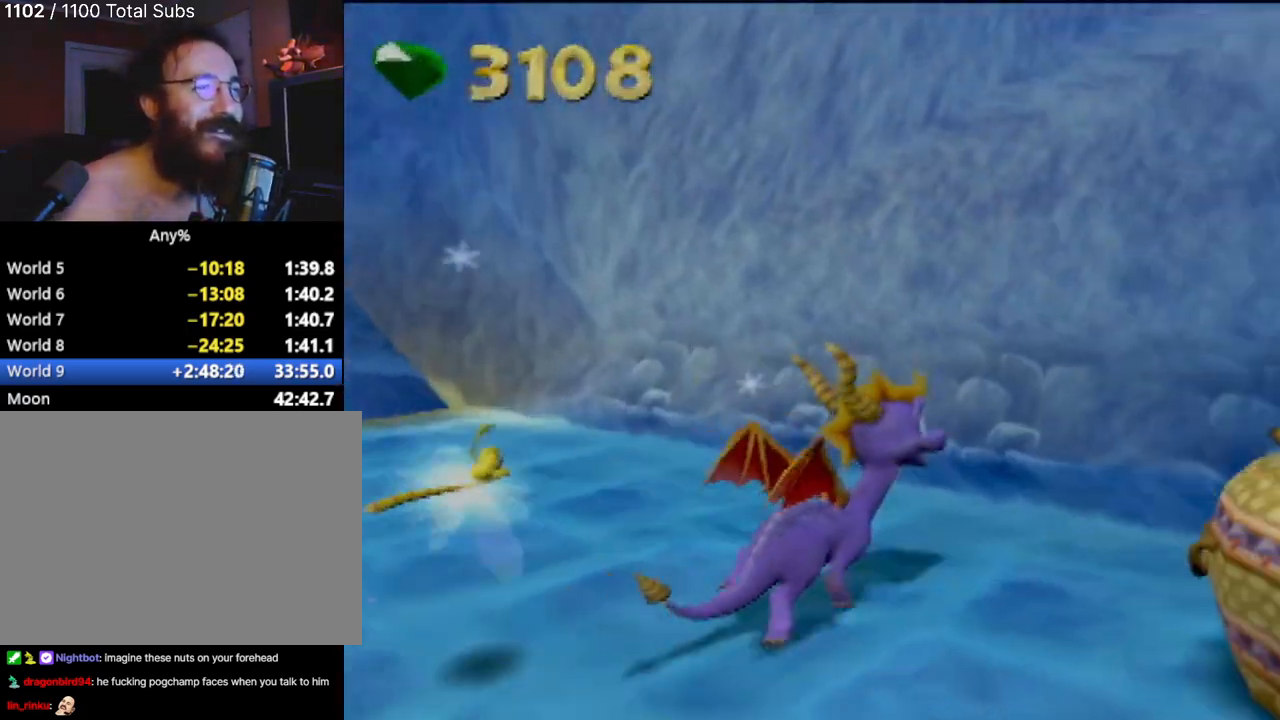
{"buttons": ["SQUARE", "R2"], "left_stick": "up-right", "events": [[183, "SQUARE", "down"], [283, "left_stick", "up-right"]]}